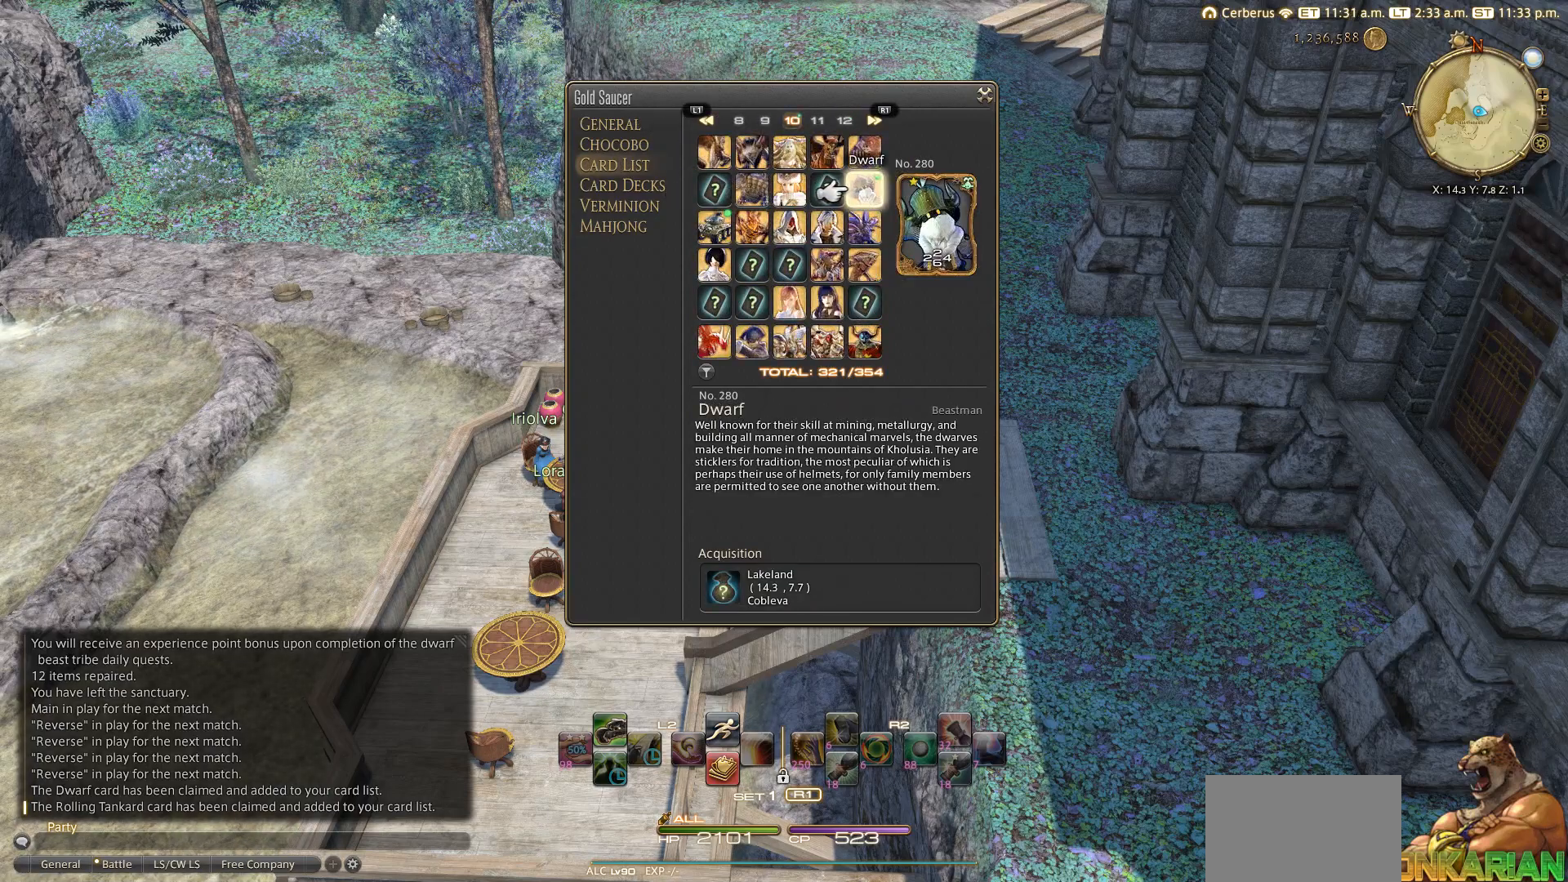
Gameplay with a controller (PlayStation layout); each line is a JSON object with the inputs held at the frame after it. "events" lists button and stick changes between this image and that frame as [ms after this image, input, new state], when the widget could be followed in between.
{"buttons": ["DPAD_RIGHT"], "left_stick": "center", "right_stick": "center", "events": [[100, "DPAD_RIGHT", "down"], [183, "DPAD_RIGHT", "up"], [483, "DPAD_RIGHT", "down"]]}
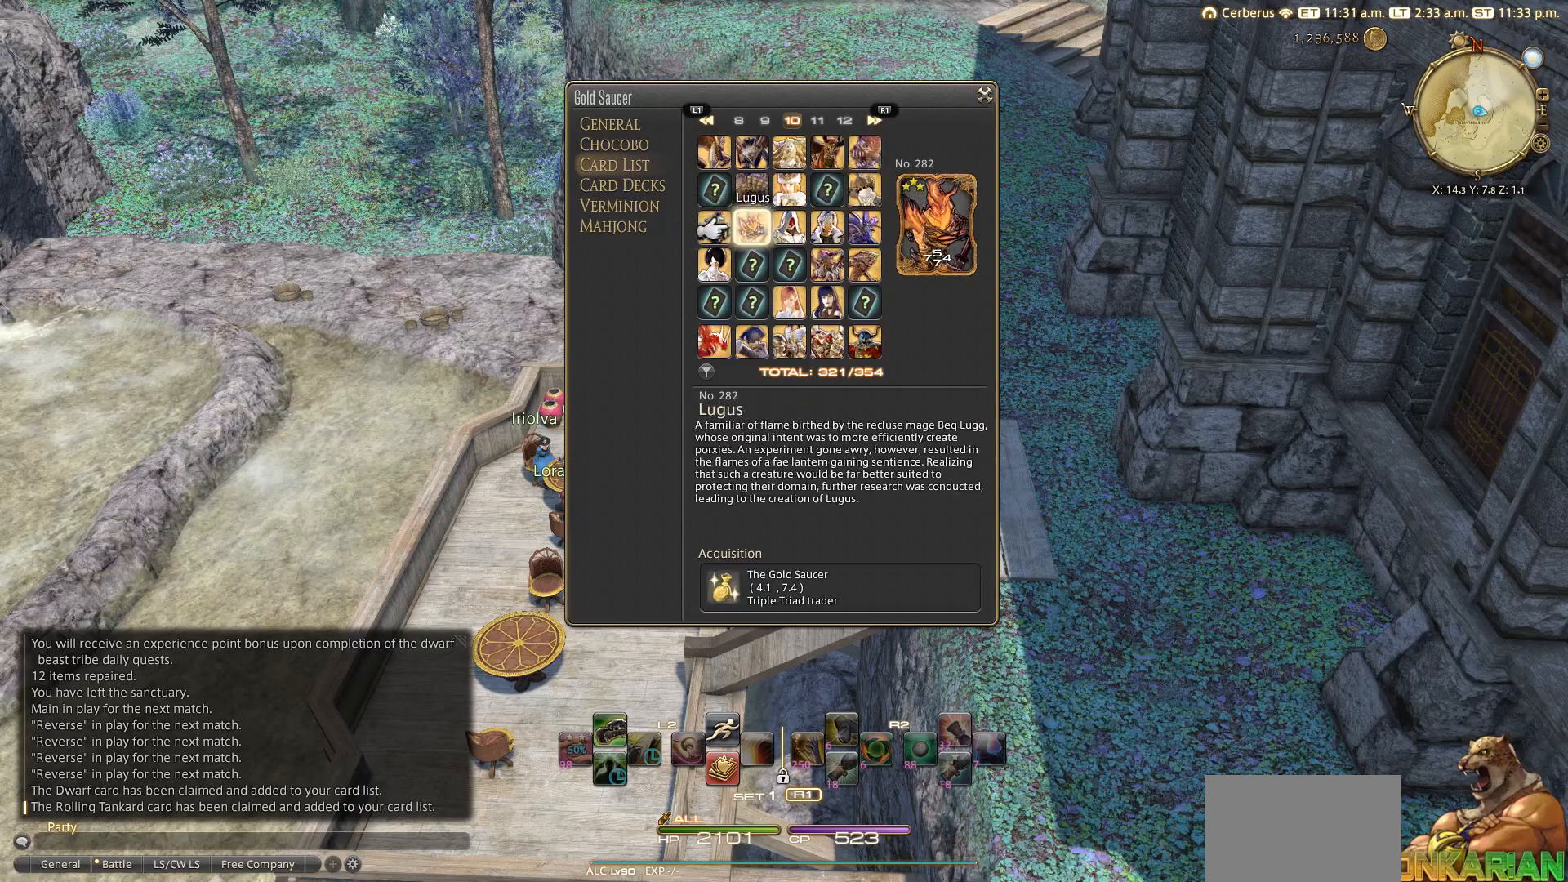
{"buttons": [], "left_stick": "center", "right_stick": "center", "events": [[100, "DPAD_RIGHT", "up"]]}
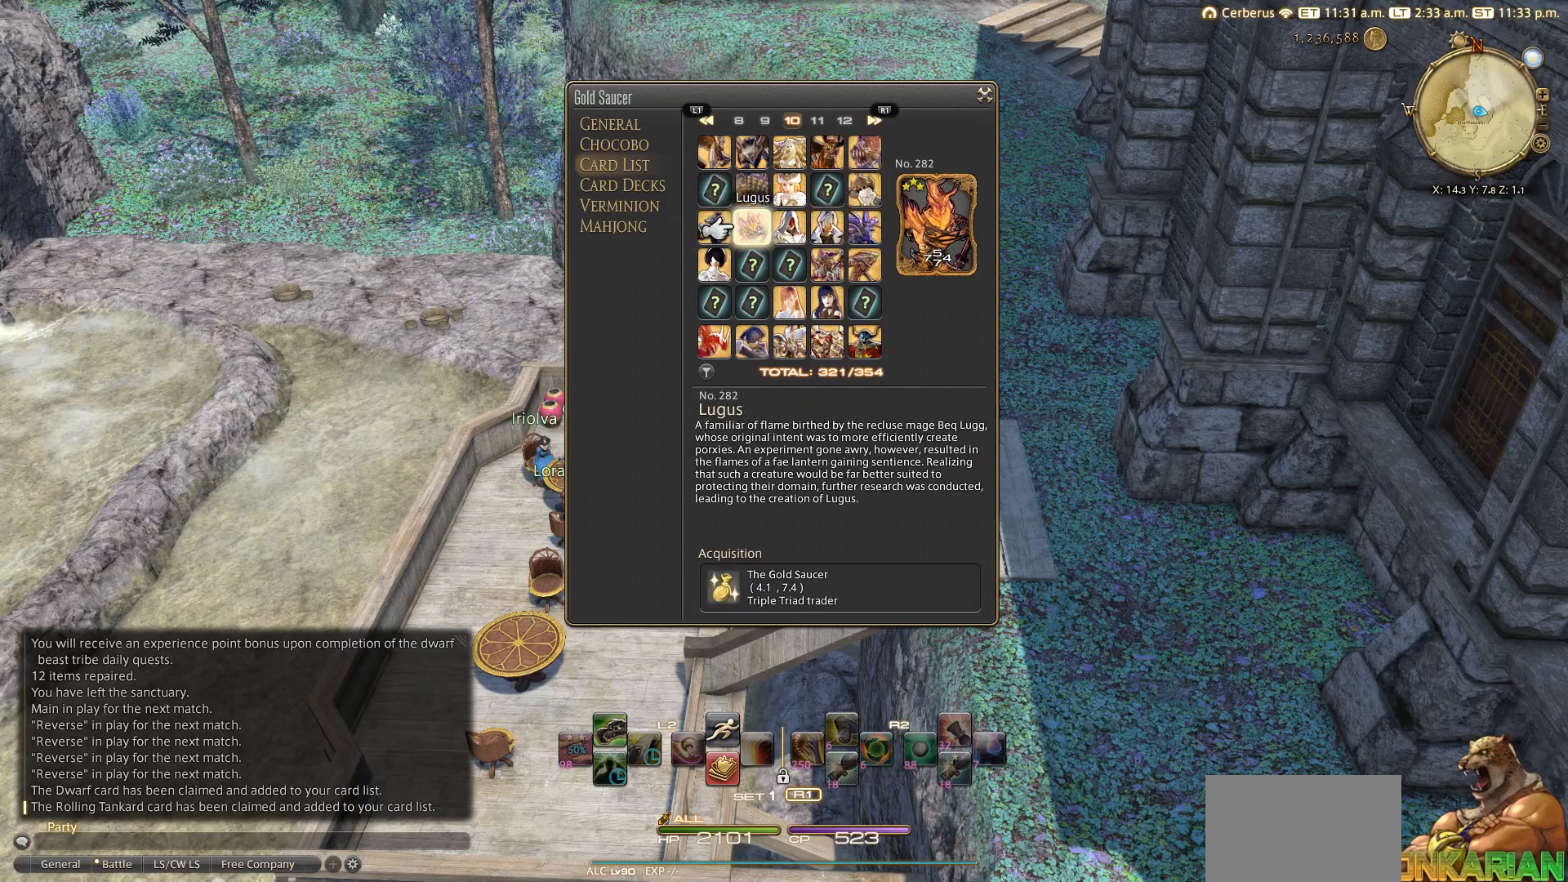
{"buttons": ["DPAD_UP"], "left_stick": "center", "right_stick": "center", "events": [[83, "DPAD_RIGHT", "down"], [183, "DPAD_RIGHT", "up"], [300, "DPAD_RIGHT", "down"], [400, "DPAD_RIGHT", "up"], [400, "DPAD_UP", "down"]]}
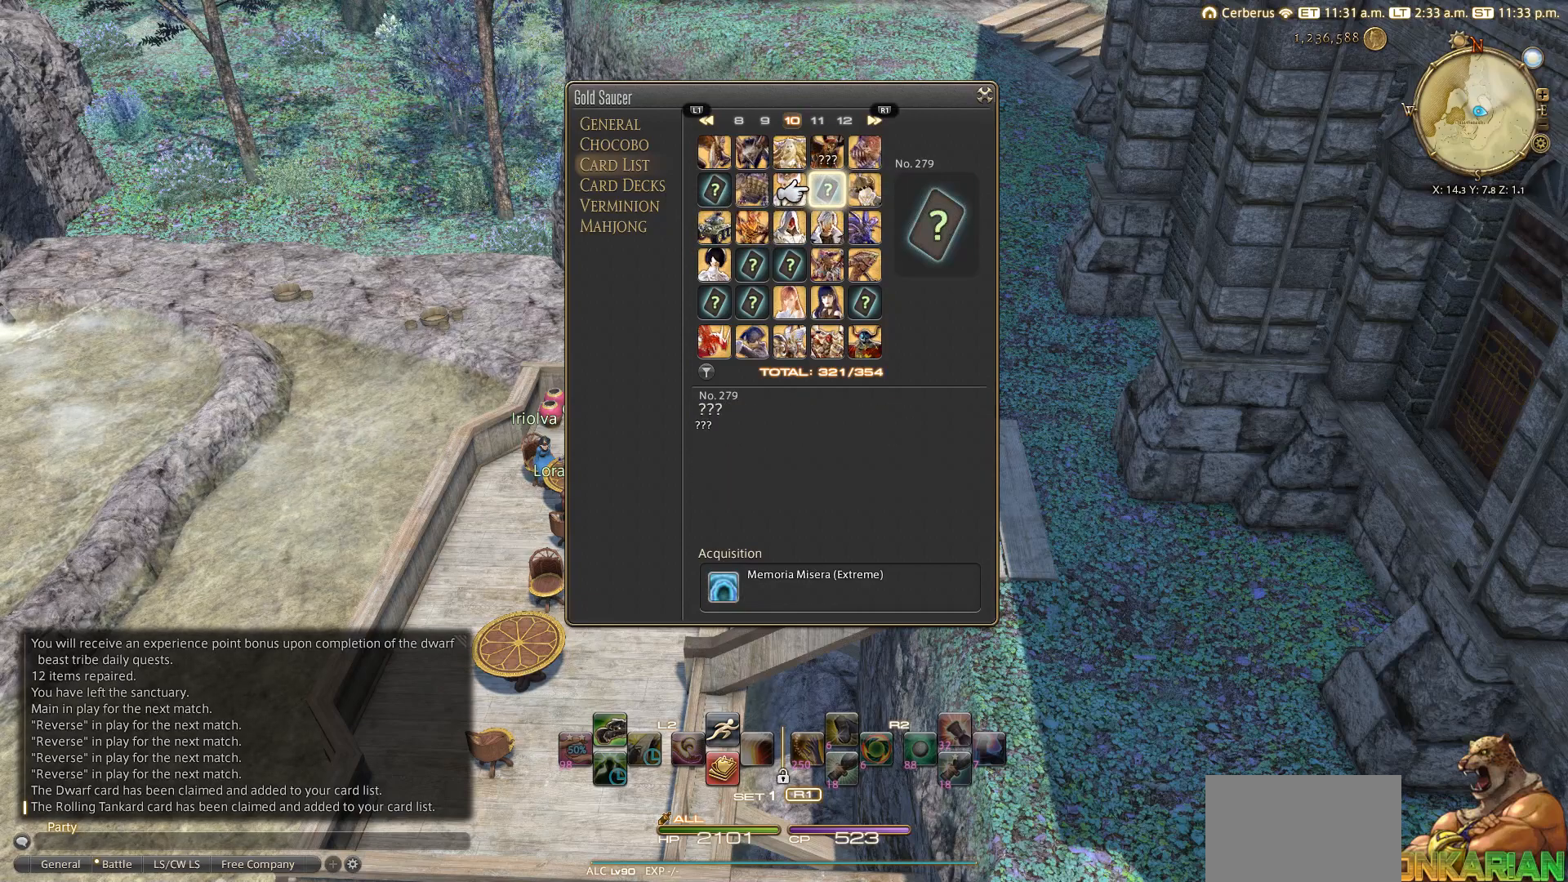
{"buttons": ["DPAD_LEFT"], "left_stick": "center", "right_stick": "center", "events": [[83, "DPAD_UP", "up"], [483, "DPAD_LEFT", "down"]]}
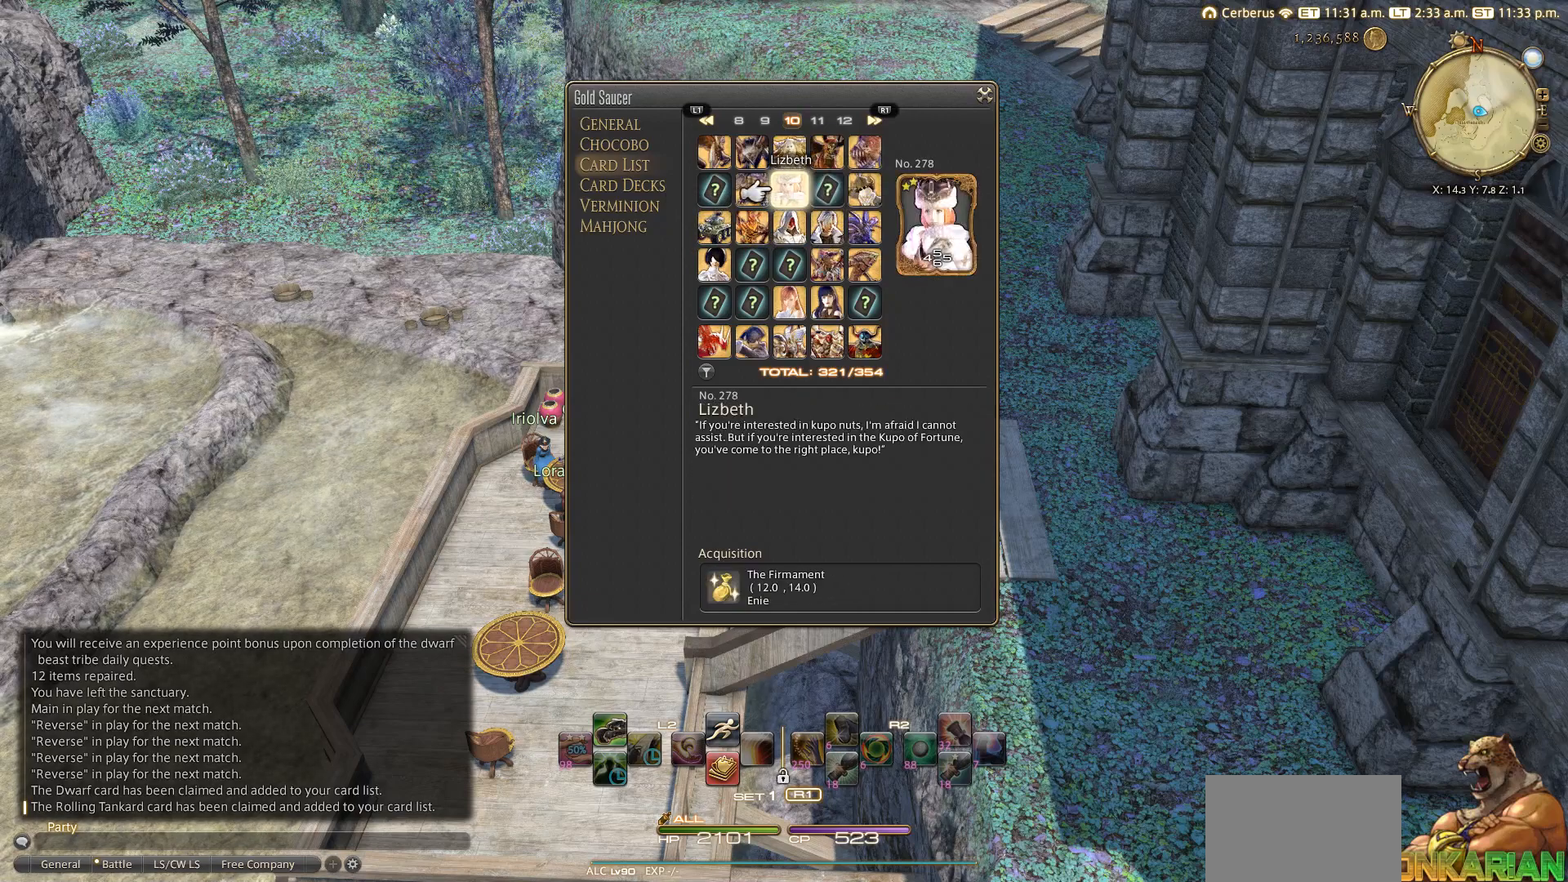
{"buttons": [], "left_stick": "center", "right_stick": "center", "events": [[83, "DPAD_LEFT", "up"], [283, "DPAD_LEFT", "down"], [383, "DPAD_LEFT", "up"]]}
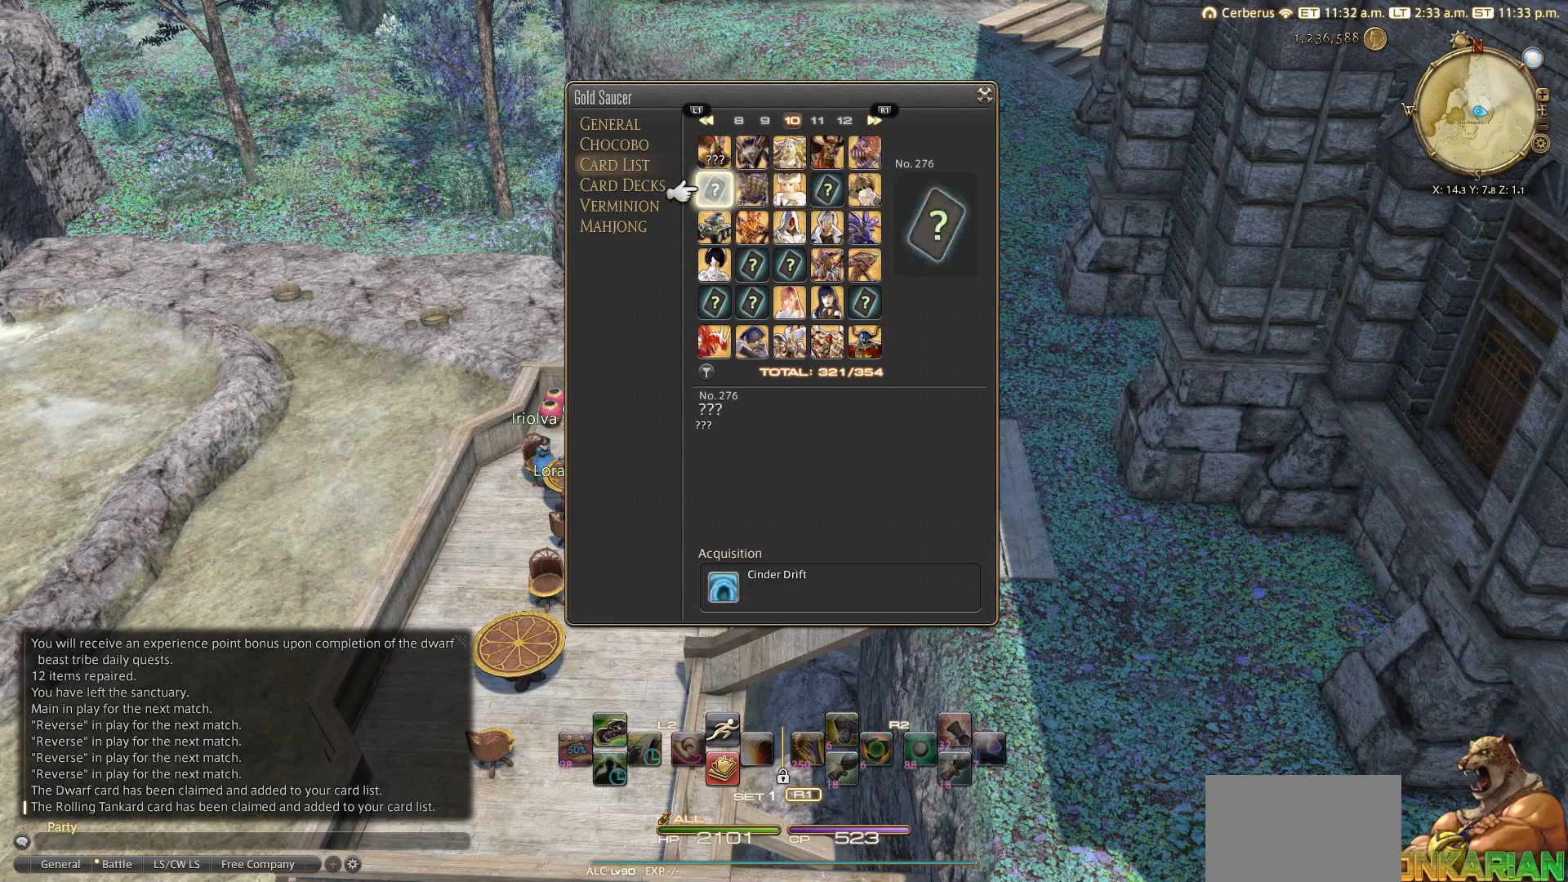
{"buttons": ["DPAD_DOWN"], "left_stick": "center", "right_stick": "center", "events": [[150, "DPAD_LEFT", "down"], [200, "DPAD_LEFT", "up"], [483, "DPAD_DOWN", "down"]]}
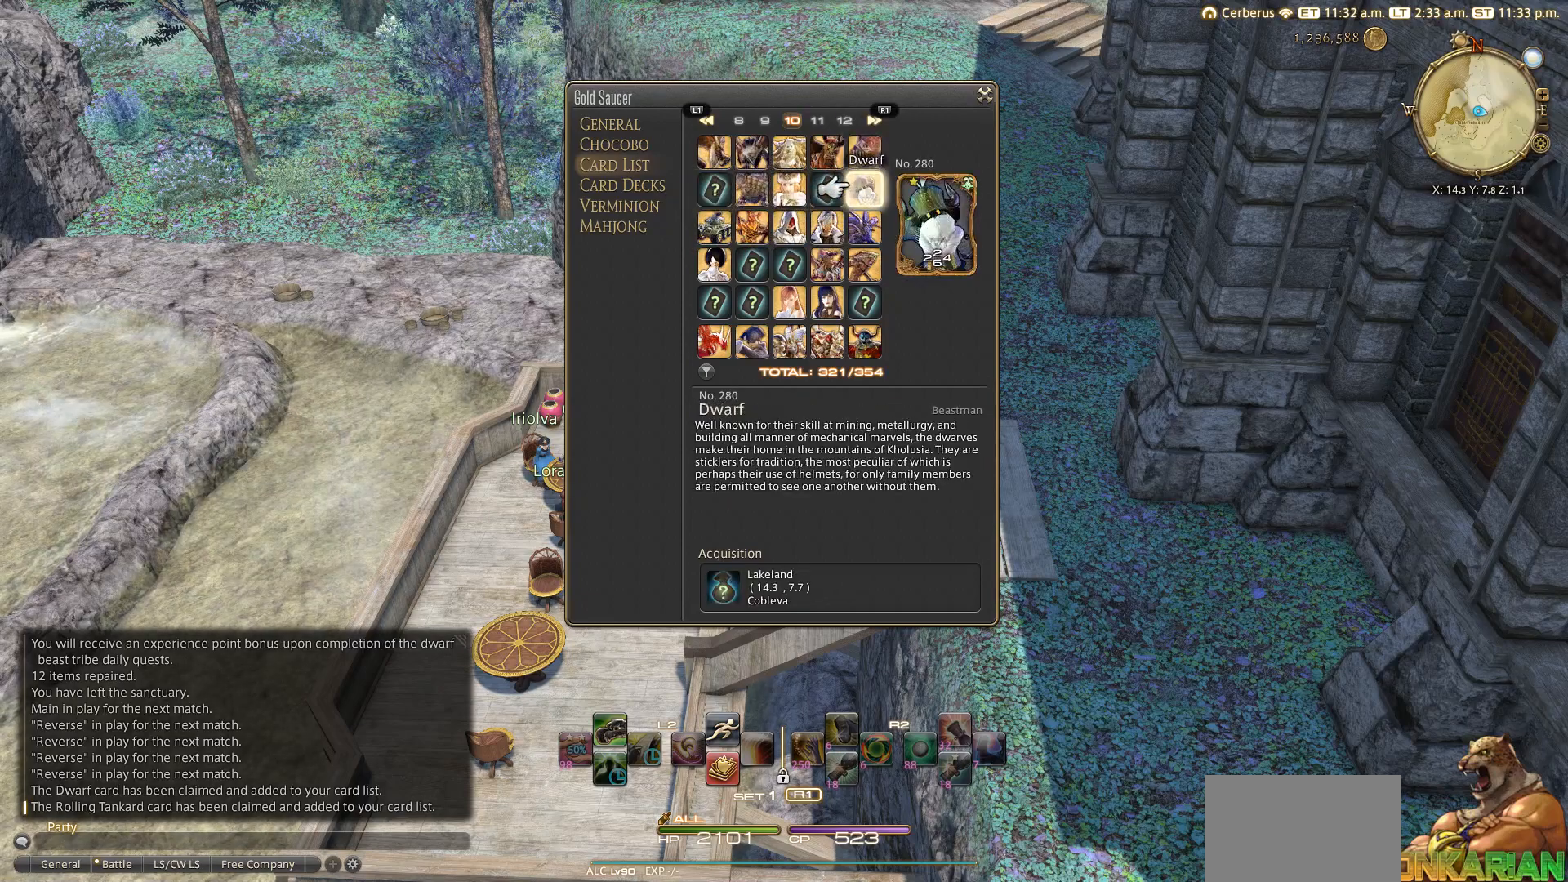
{"buttons": [], "left_stick": "center", "right_stick": "center", "events": [[83, "DPAD_DOWN", "up"]]}
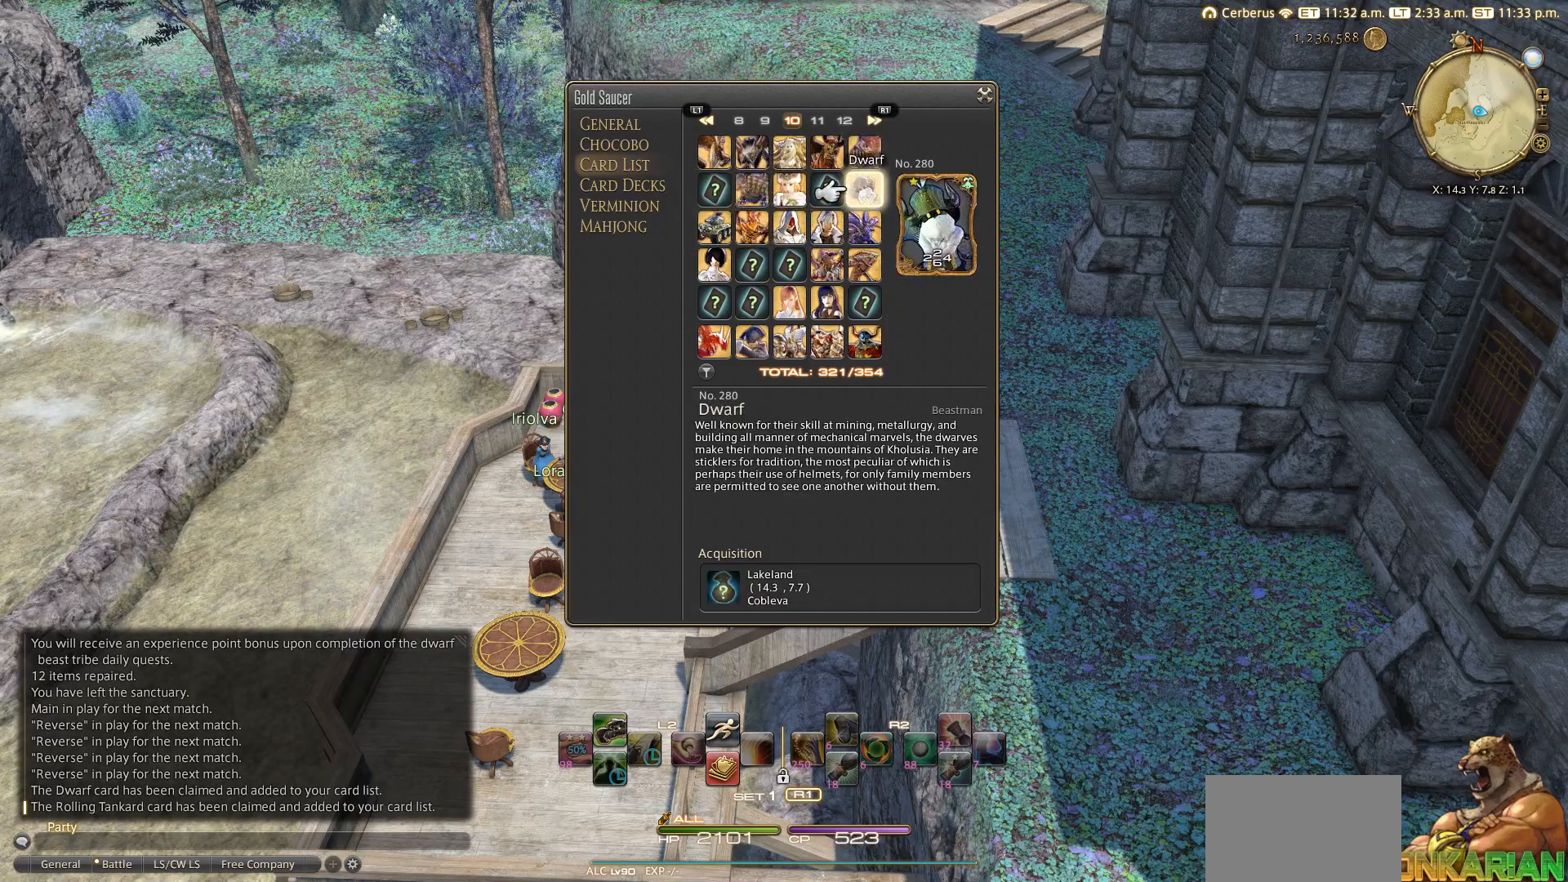
{"buttons": ["CIRCLE"], "left_stick": "center", "right_stick": "center", "events": [[183, "CIRCLE", "down"], [400, "CIRCLE", "up"], [483, "CIRCLE", "down"]]}
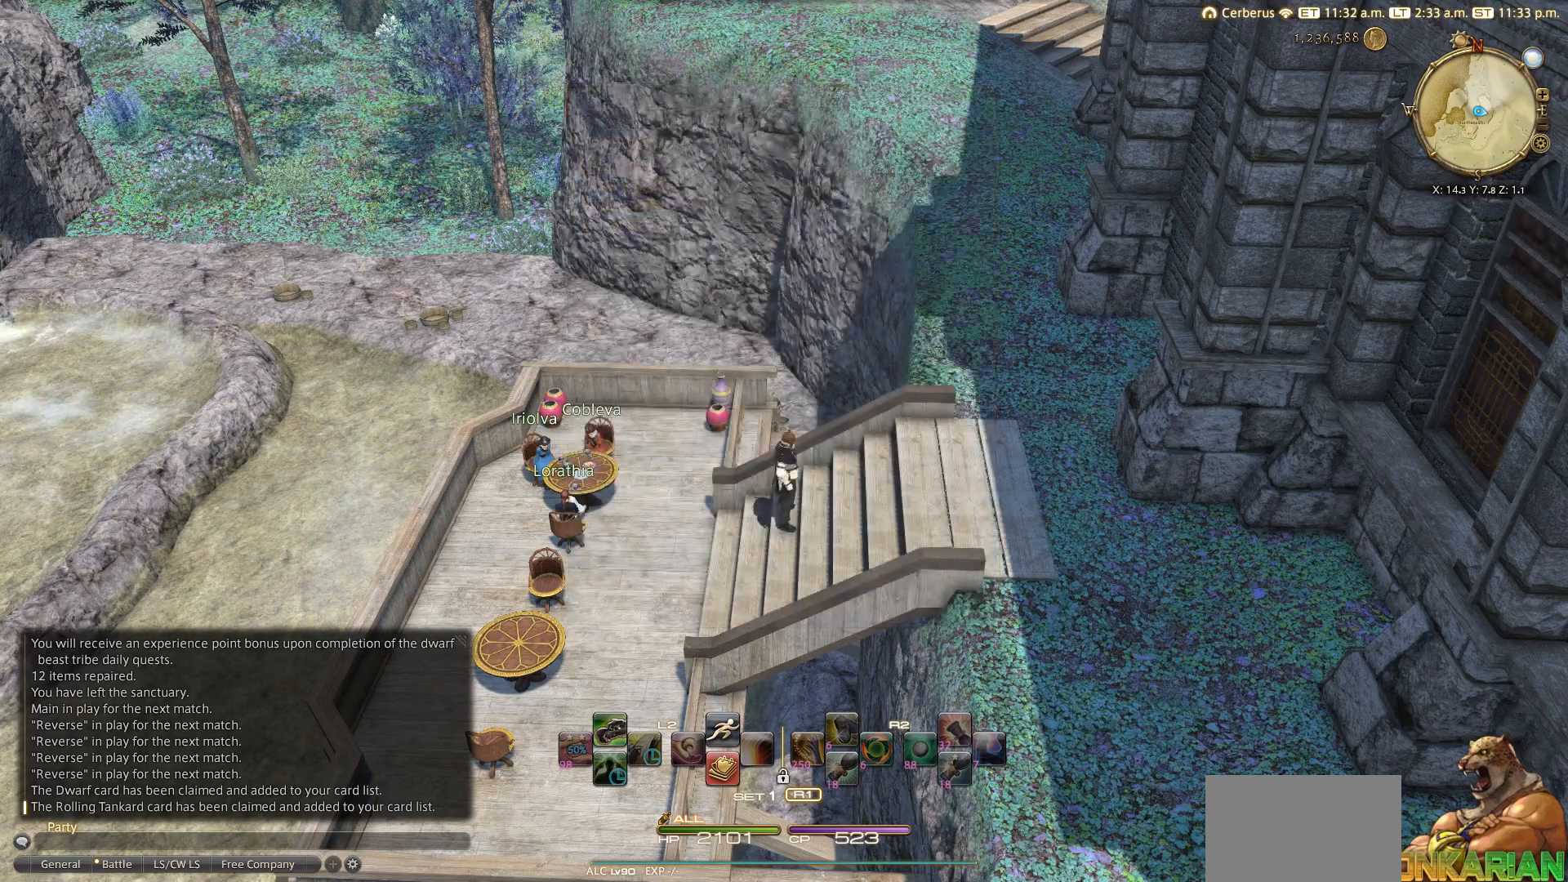
{"buttons": ["R1"], "left_stick": "center", "right_stick": "center", "events": [[83, "CIRCLE", "up"], [167, "R1", "down"], [250, "TRIANGLE", "down"], [383, "TRIANGLE", "up"]]}
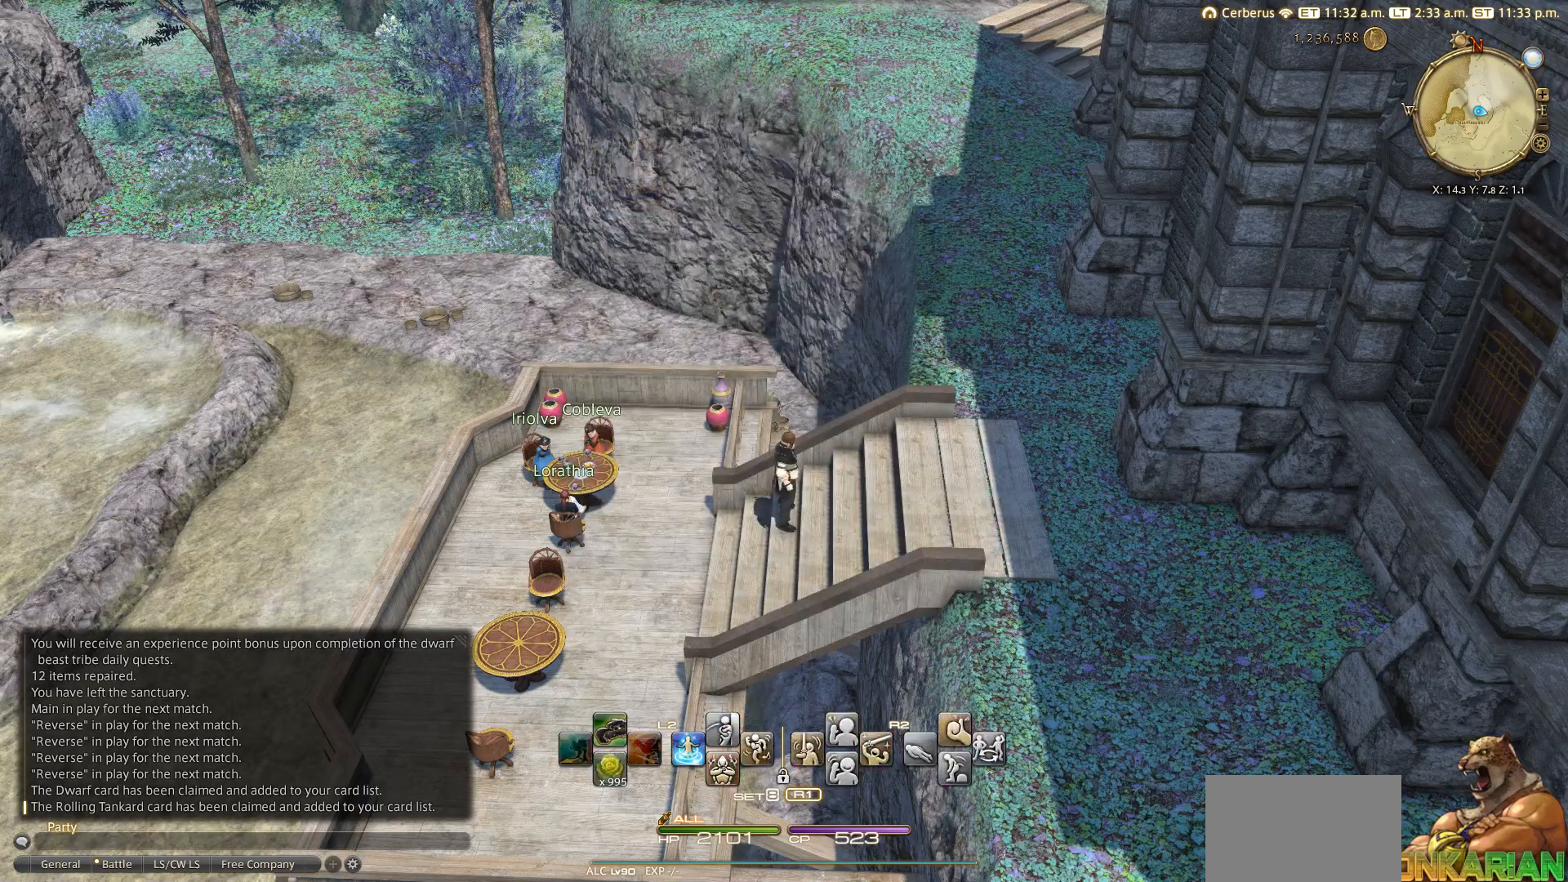
{"buttons": [], "left_stick": "center", "right_stick": "center", "events": [[83, "DPAD_LEFT", "down"], [183, "DPAD_LEFT", "up"], [183, "R1", "up"], [250, "L2", "down"], [300, "DPAD_UP", "down"], [367, "DPAD_UP", "up"], [383, "L2", "up"]]}
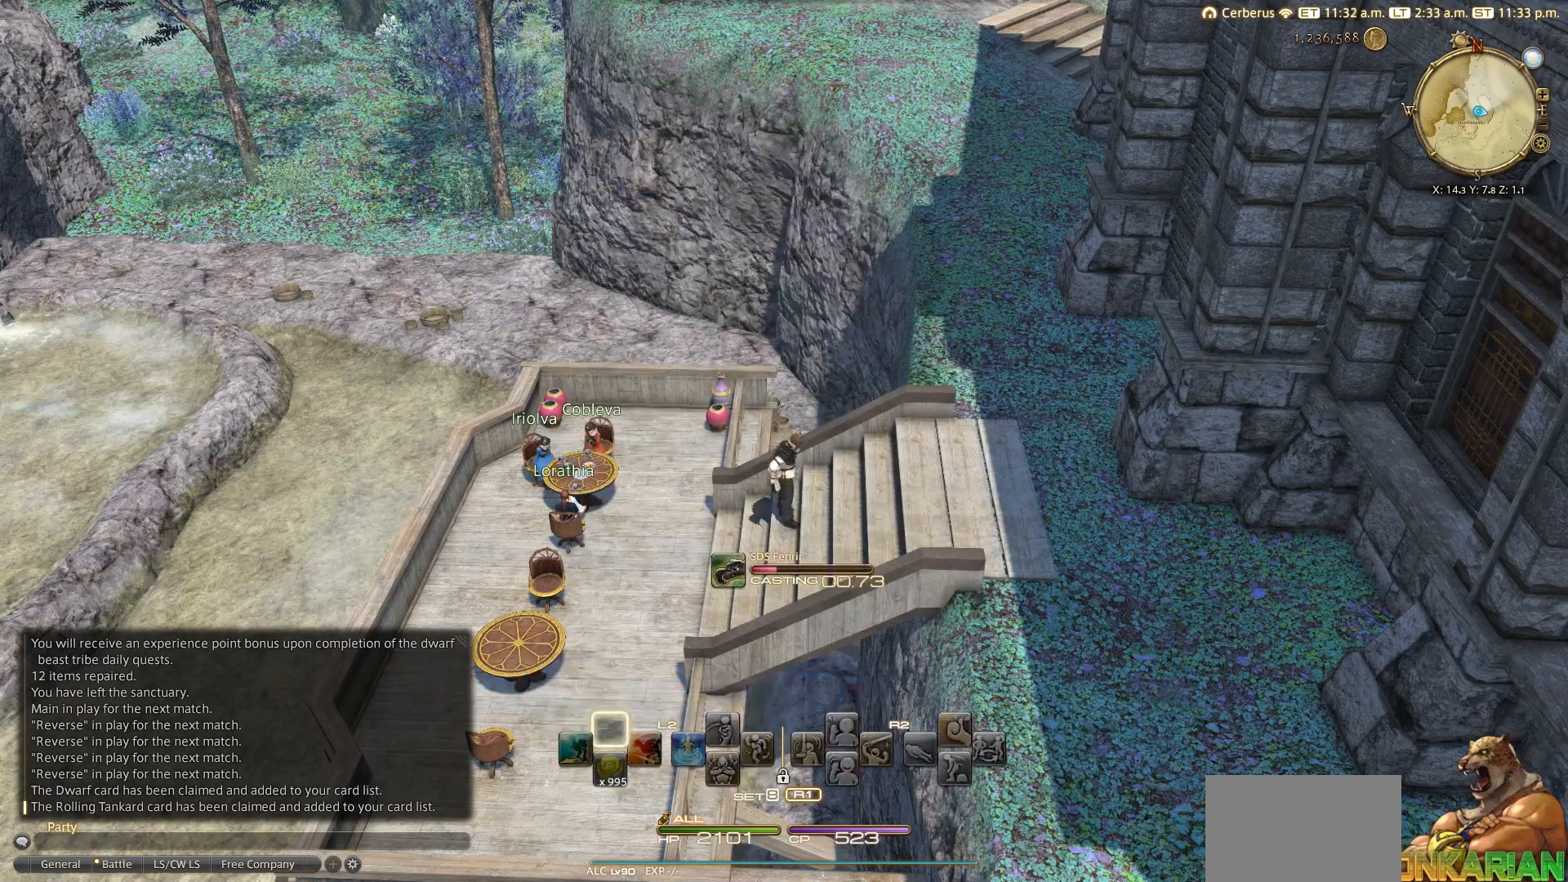
{"buttons": ["CIRCLE"], "left_stick": "center", "right_stick": "center", "events": [[83, "R1", "down"], [83, "TRIANGLE", "down"], [183, "TRIANGLE", "up"], [283, "CIRCLE", "down"], [283, "R1", "up"], [383, "CIRCLE", "up"], [483, "CIRCLE", "down"]]}
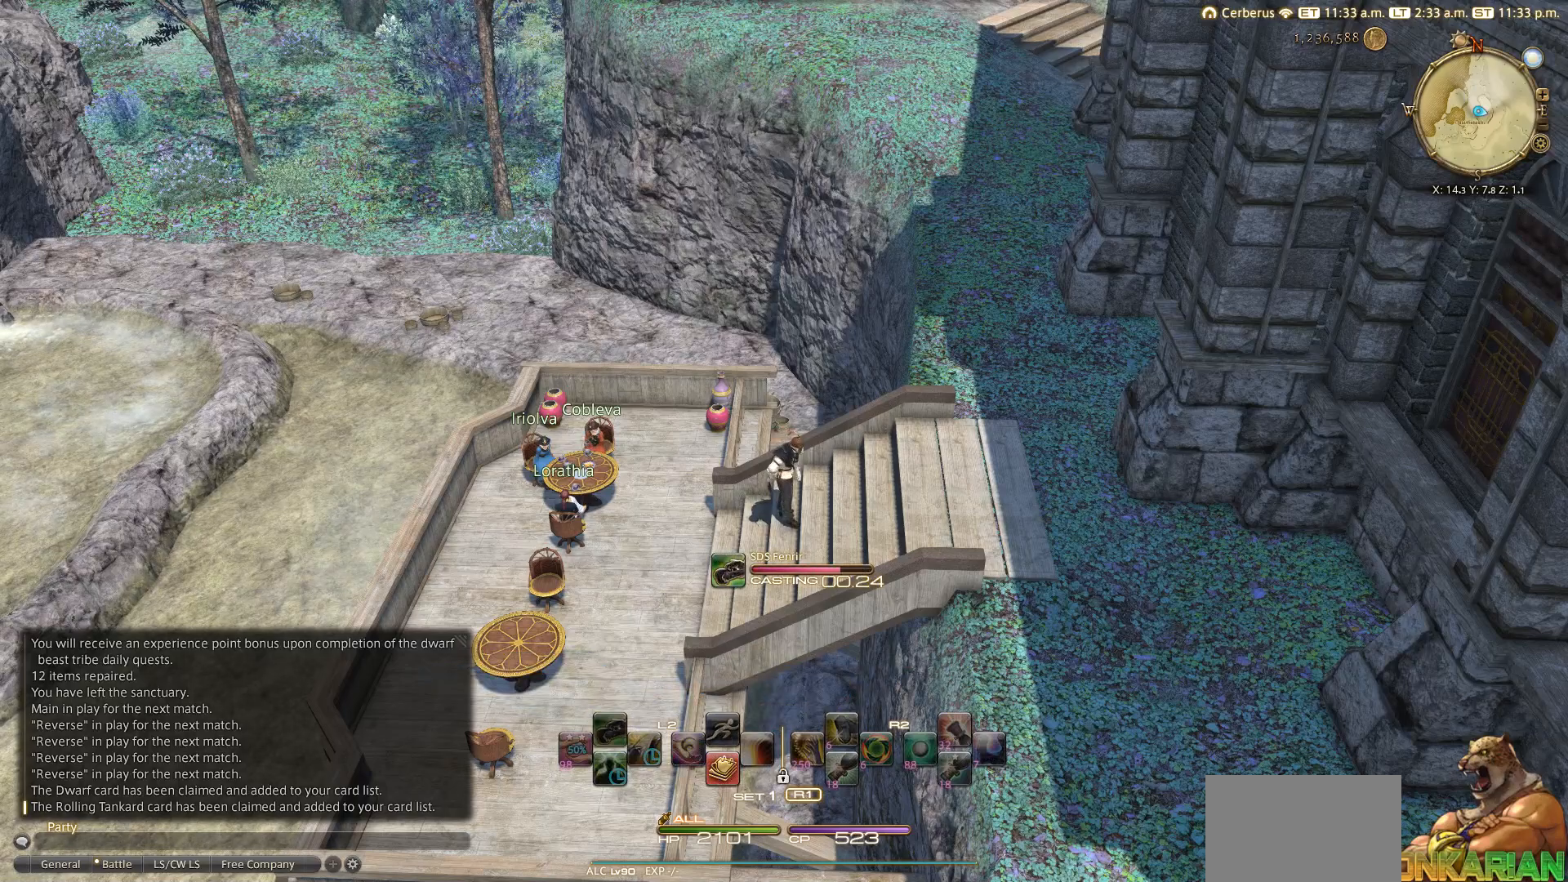
{"buttons": [], "left_stick": "center", "right_stick": "center", "events": [[83, "CIRCLE", "up"]]}
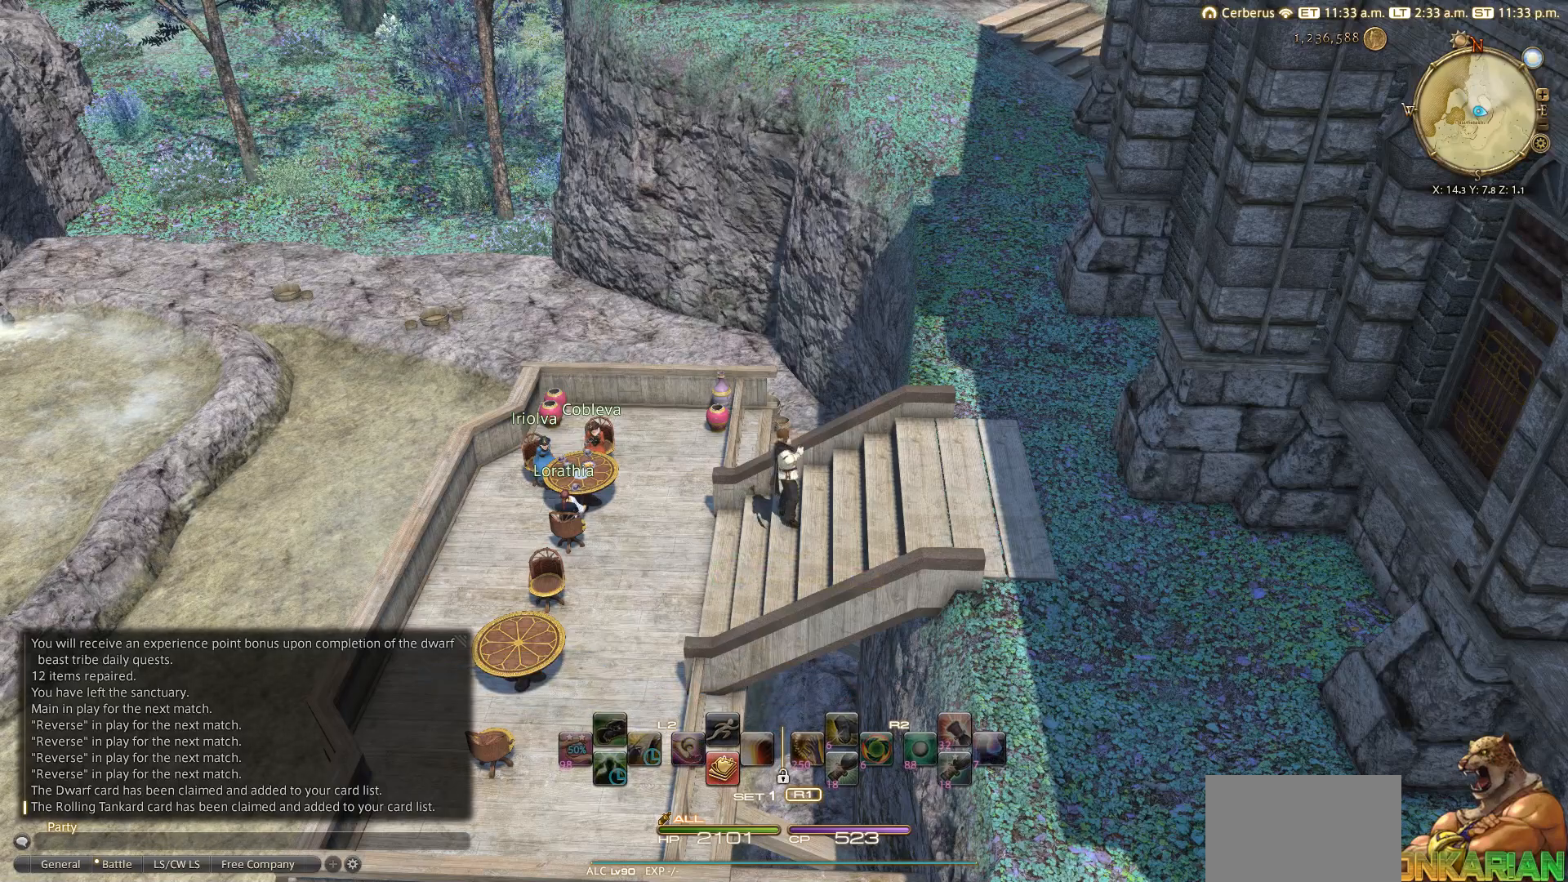
{"buttons": [], "left_stick": "up", "right_stick": "up-right", "events": [[233, "left_stick", "down-right"], [350, "right_stick", "up-right"], [467, "left_stick", "up"]]}
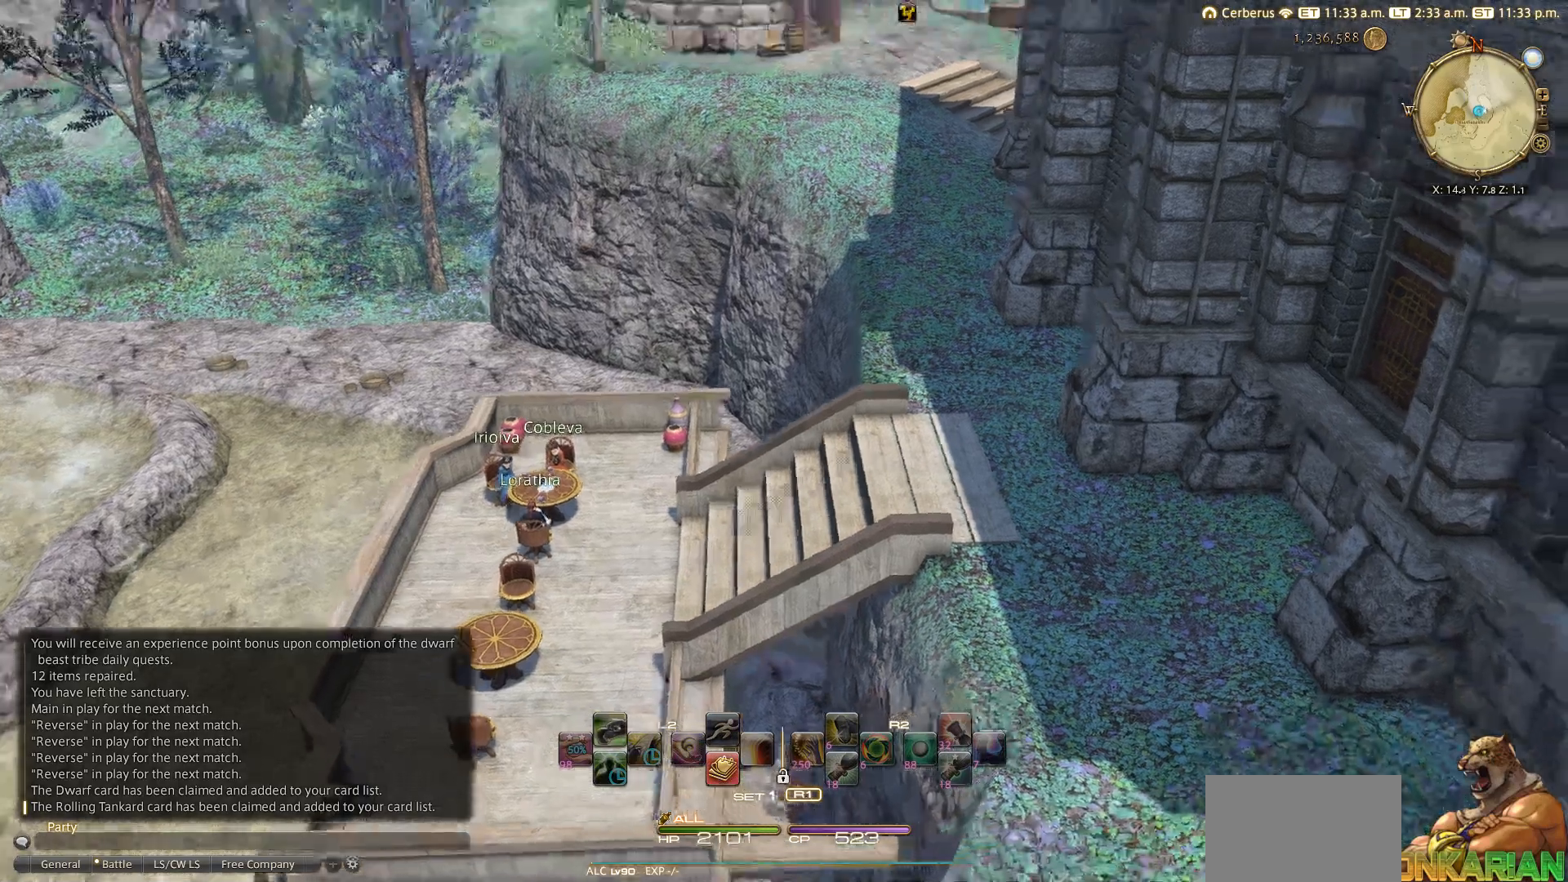
{"buttons": [], "left_stick": "center", "right_stick": "down-left", "events": [[17, "left_stick", "up-left"], [33, "right_stick", "center"], [183, "R3", "down"], [300, "R3", "up"], [333, "left_stick", "center"], [417, "right_stick", "down-left"]]}
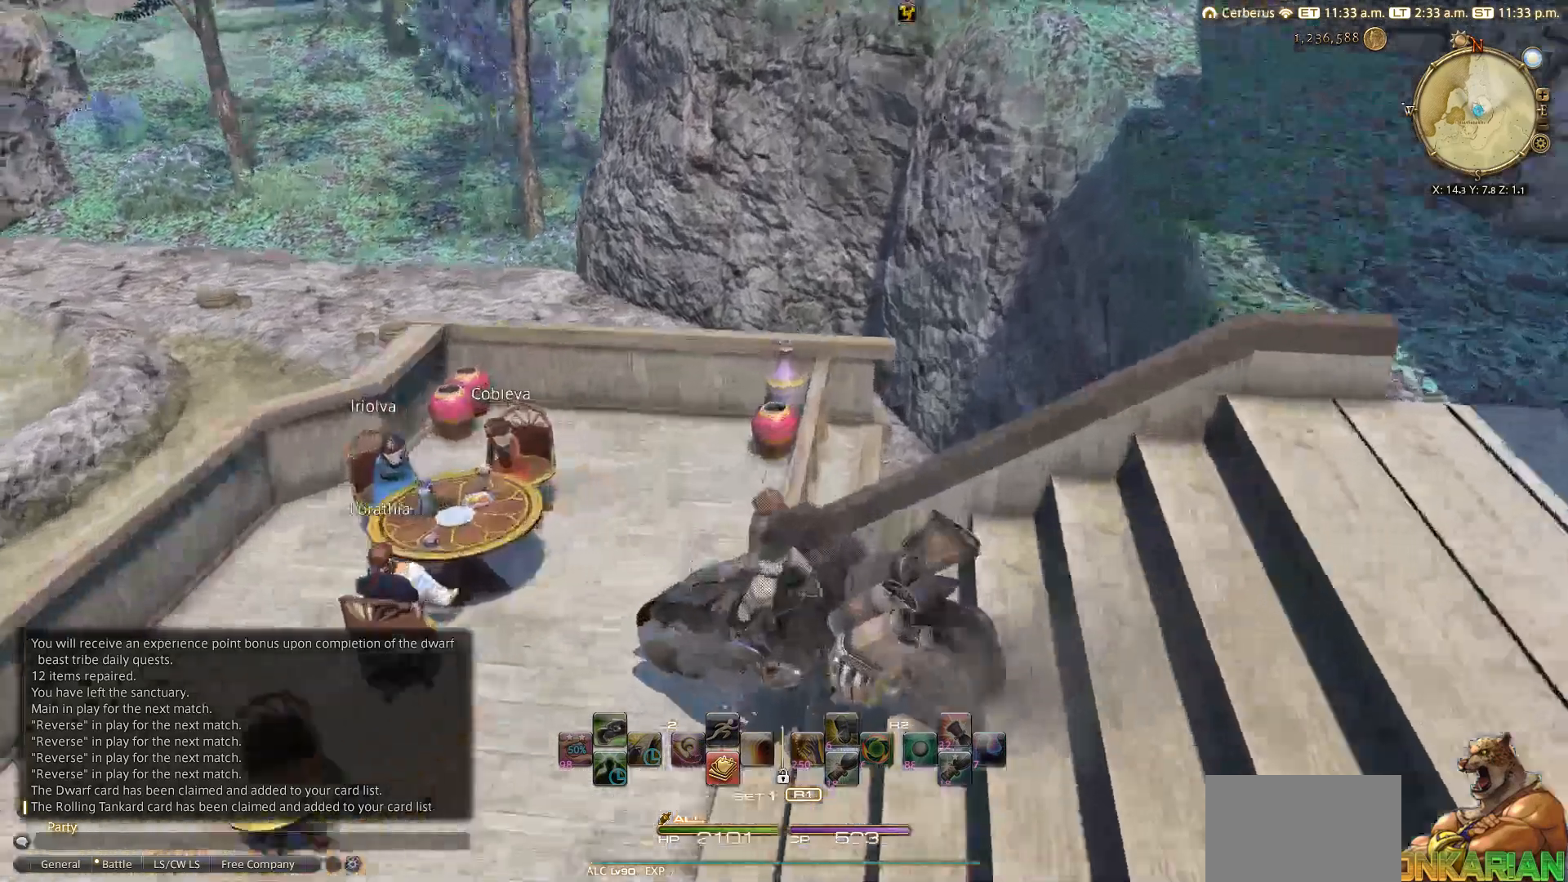
{"buttons": [], "left_stick": "up-left", "right_stick": "down-right", "events": [[33, "right_stick", "center"], [150, "left_stick", "left"], [150, "right_stick", "down-right"], [450, "left_stick", "up-left"]]}
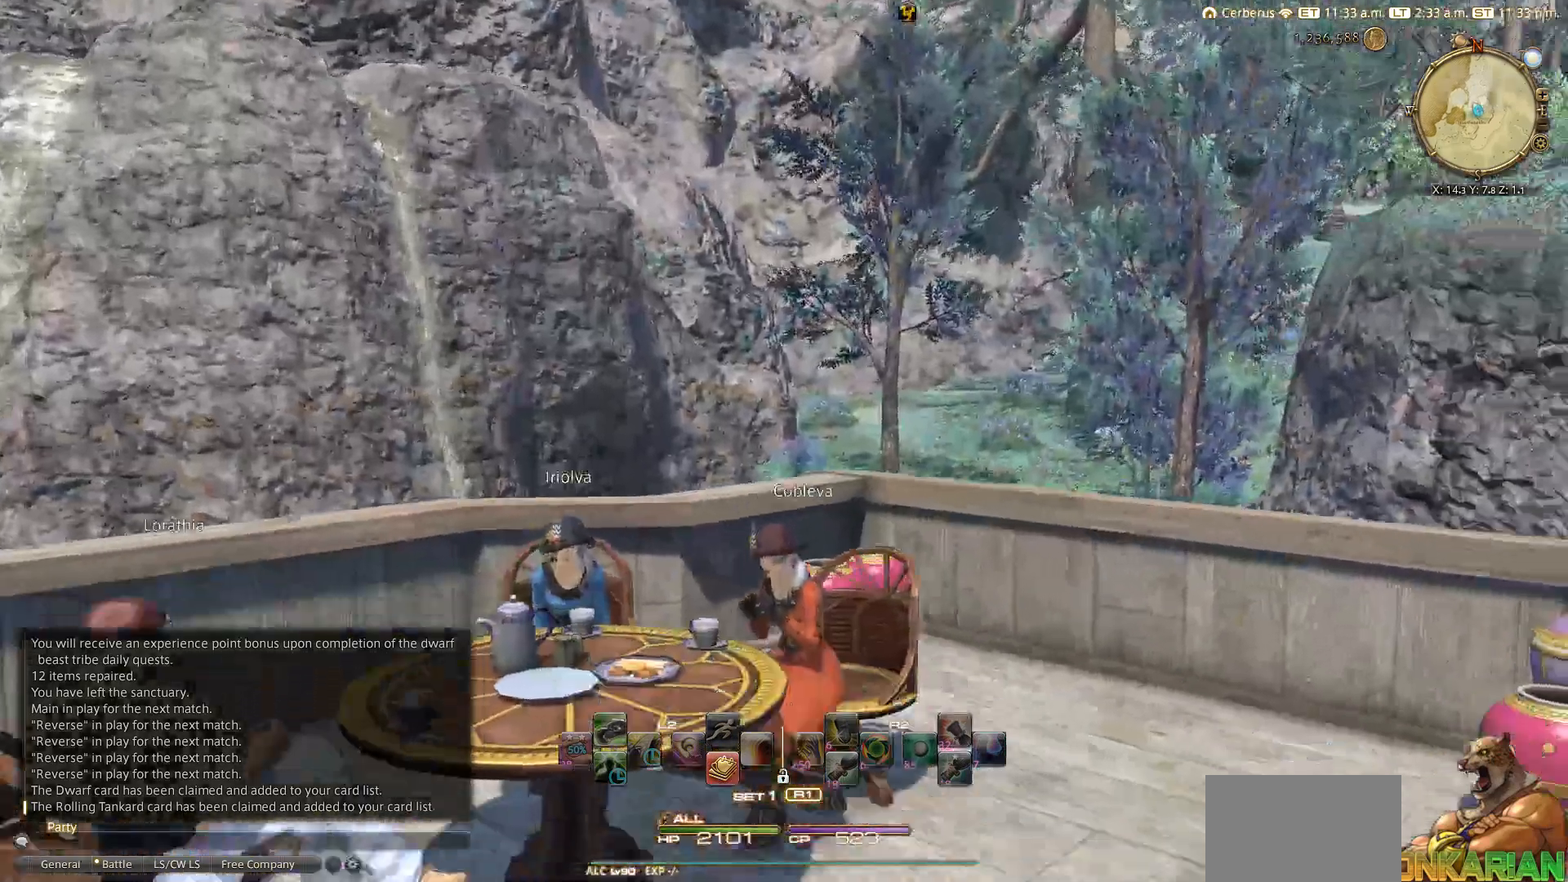
{"buttons": [], "left_stick": "center", "right_stick": "center", "events": [[217, "left_stick", "center"], [233, "right_stick", "center"]]}